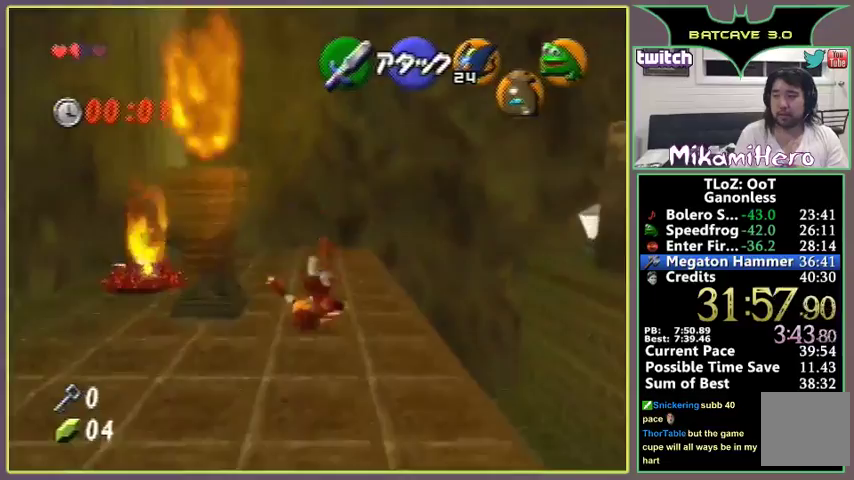
Gameplay with a controller (Nintendo layout); each line is a JSON object with the inputs held at the frame after it. "events" lists button and stick changes between this image and that frame as [ms after this image, input, new state], when the widget could be followed in between. Not read: L3 R3.
{"buttons": [], "left_stick": "right", "events": [[200, "A", "up"], [400, "left_stick", "up-right"], [500, "left_stick", "right"]]}
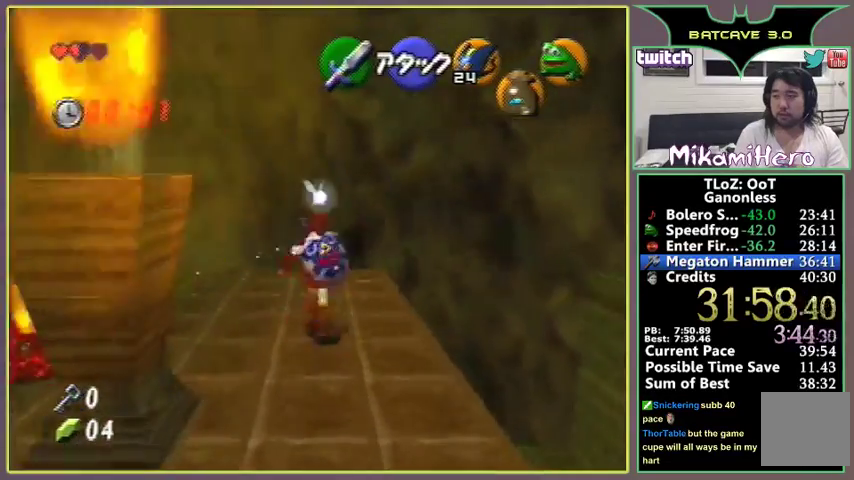
{"buttons": [], "left_stick": "up-right", "events": [[100, "A", "down"], [300, "left_stick", "up-right"], [467, "A", "up"]]}
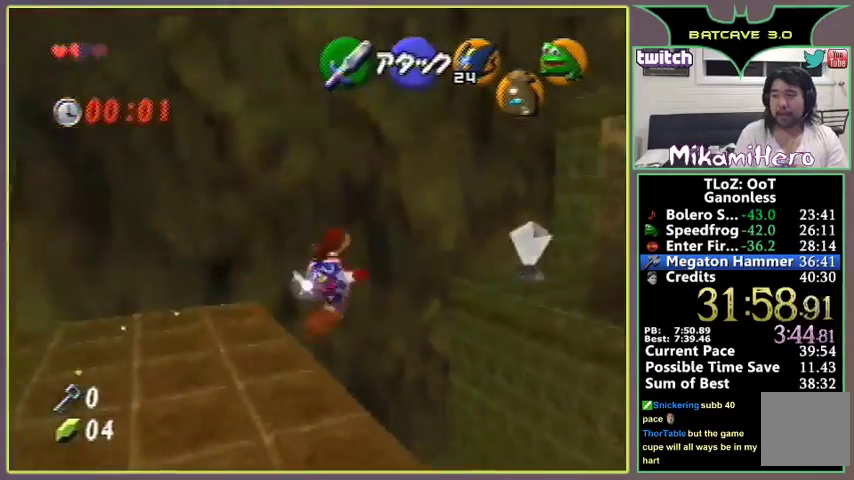
{"buttons": [], "left_stick": "up-right"}
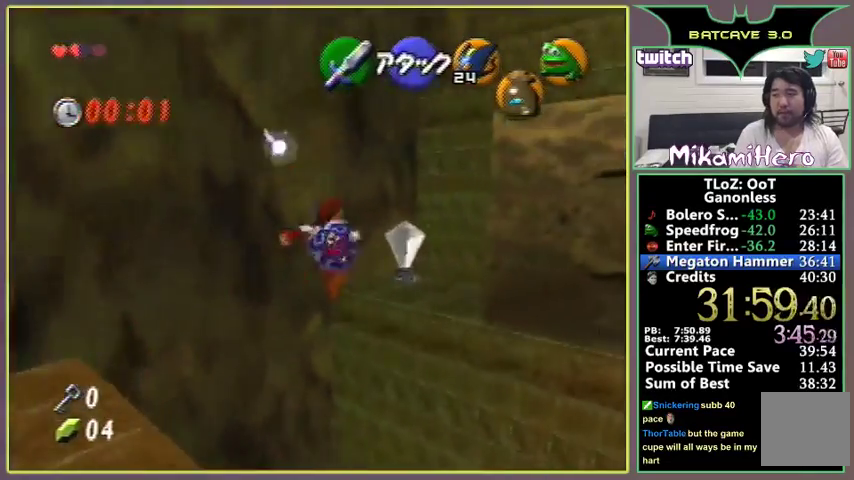
{"buttons": [], "left_stick": "up-right"}
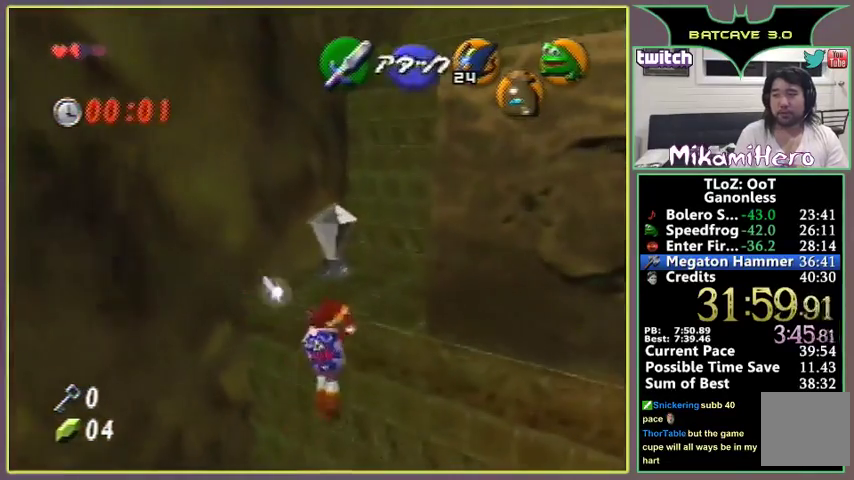
{"buttons": [], "left_stick": "up", "events": [[167, "left_stick", "center"], [267, "left_stick", "up"]]}
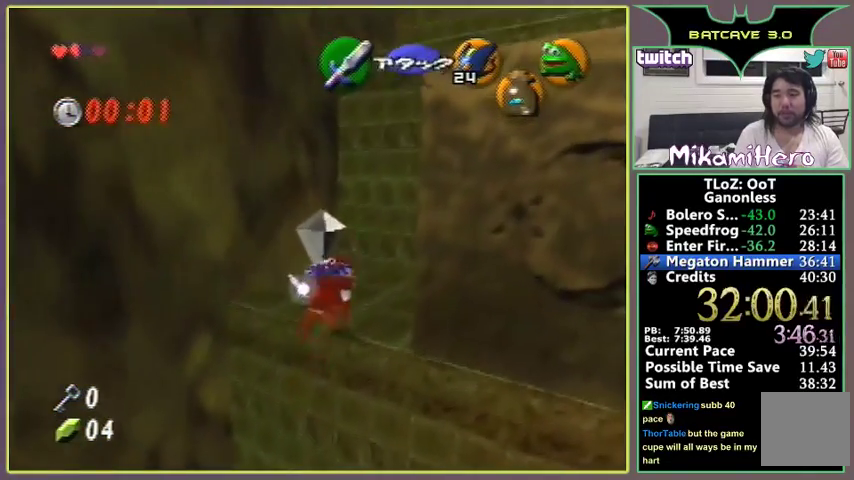
{"buttons": [], "left_stick": "up"}
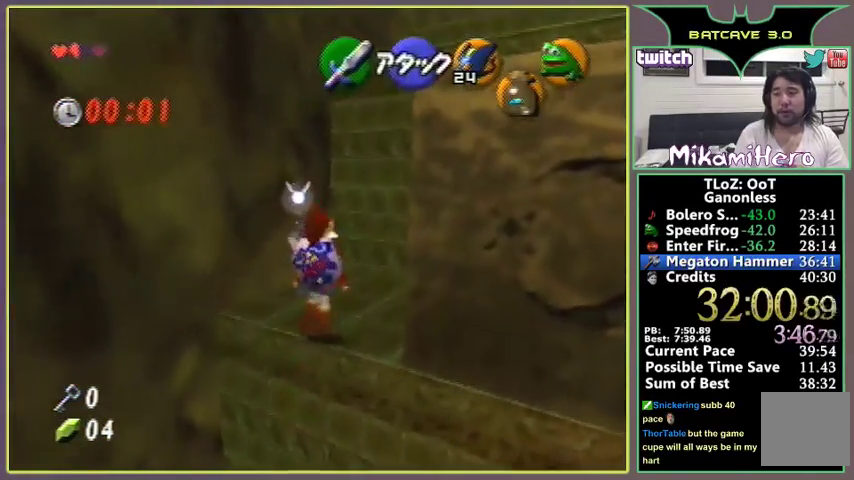
{"buttons": [], "left_stick": "up-left", "events": [[400, "left_stick", "up-left"]]}
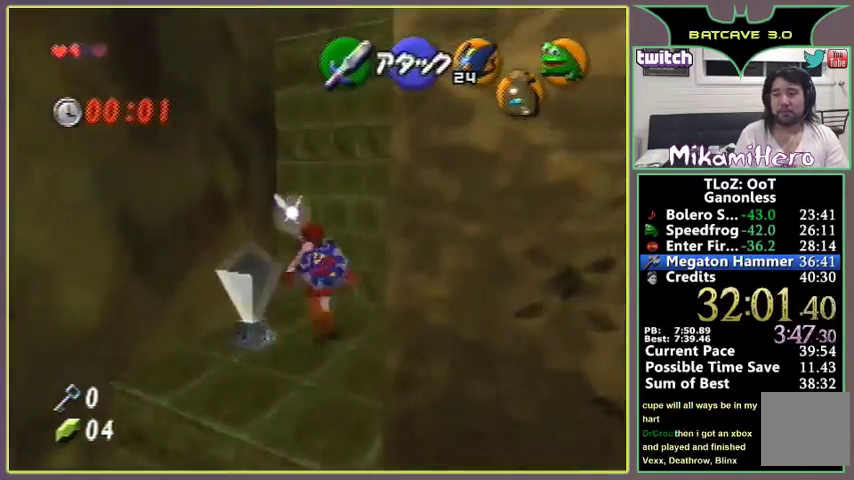
{"buttons": [], "left_stick": "center", "events": [[300, "left_stick", "center"]]}
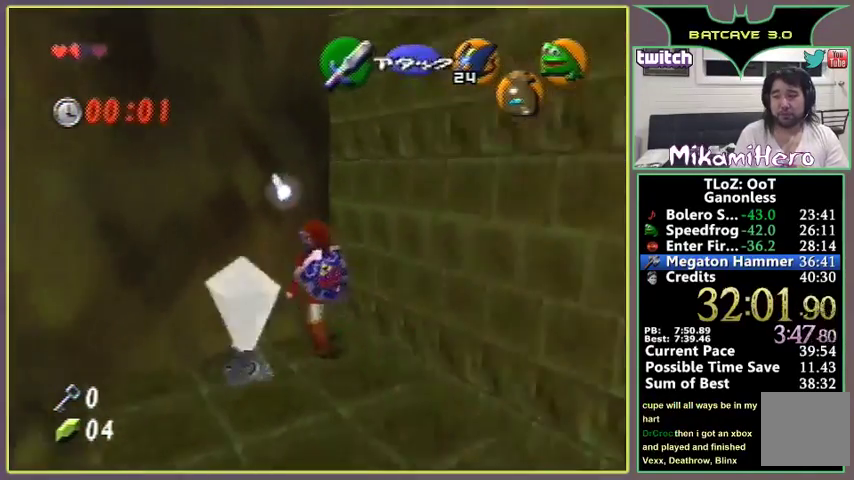
{"buttons": [], "left_stick": "center", "events": [[33, "left_stick", "right"], [67, "A", "down"], [167, "A", "up"], [167, "left_stick", "center"]]}
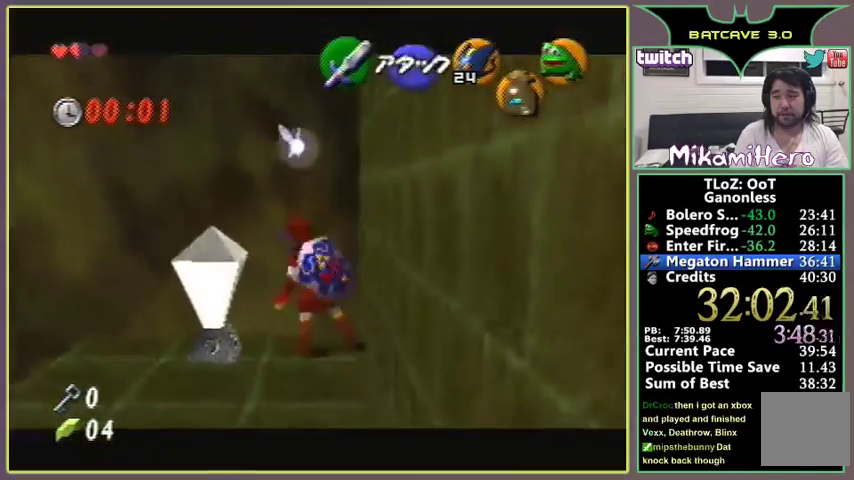
{"buttons": [], "left_stick": "right", "events": [[467, "left_stick", "right"]]}
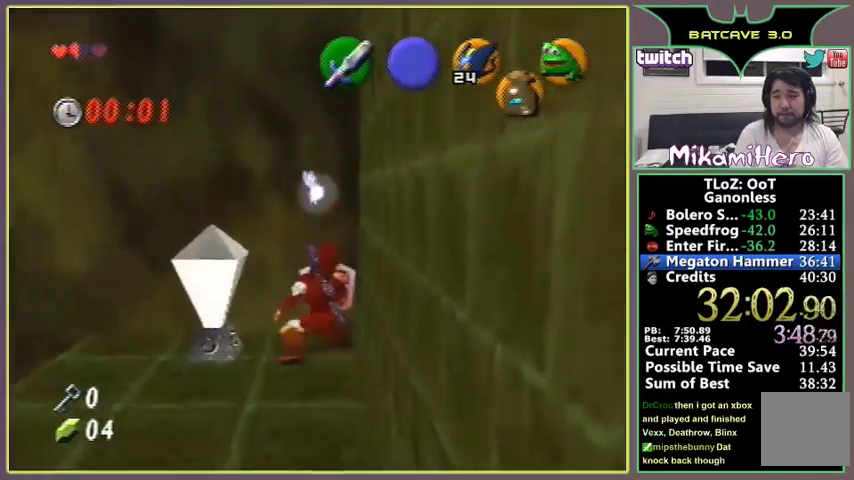
{"buttons": [], "left_stick": "right", "events": [[300, "B", "down"], [500, "B", "up"]]}
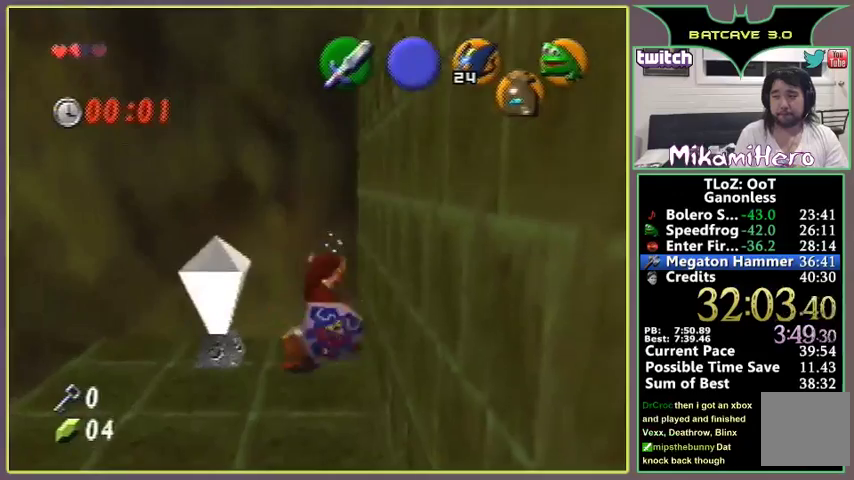
{"buttons": [], "left_stick": "right", "events": [[267, "B", "down"], [433, "B", "up"]]}
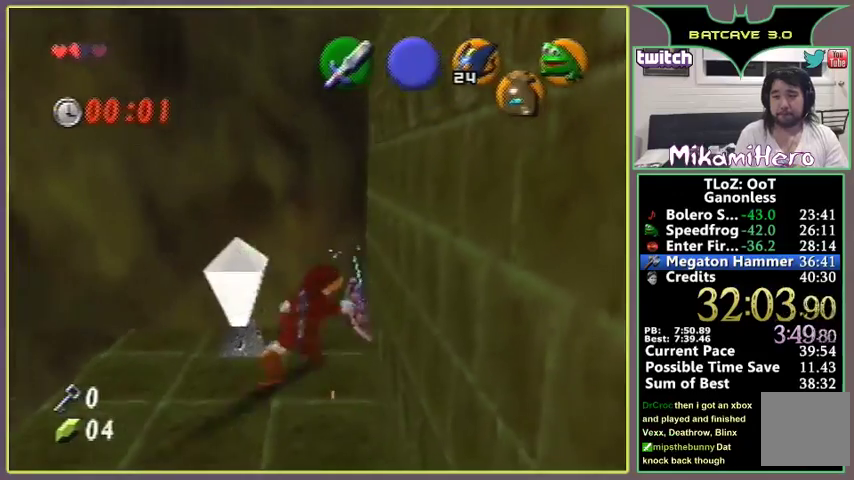
{"buttons": [], "left_stick": "center", "events": [[167, "left_stick", "center"]]}
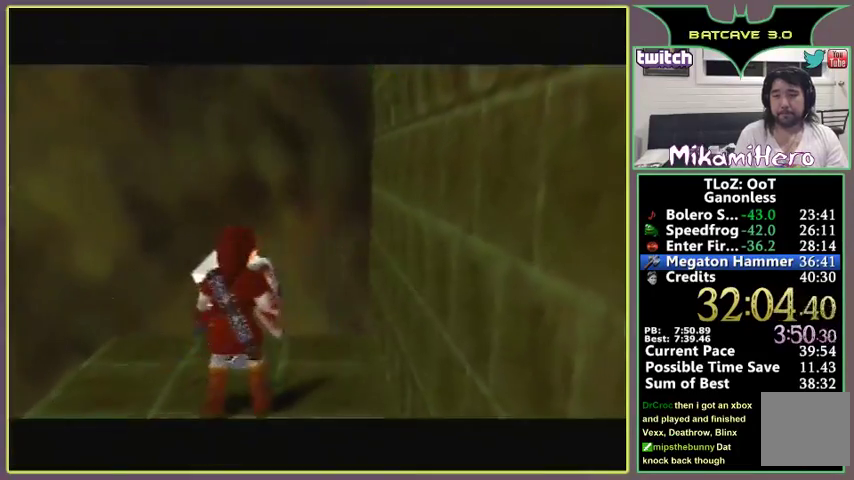
{"buttons": [], "left_stick": "center"}
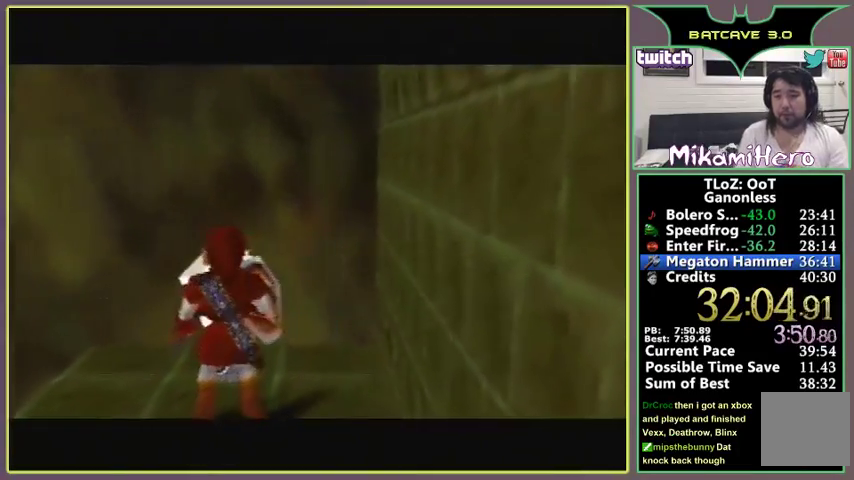
{"buttons": [], "left_stick": "center"}
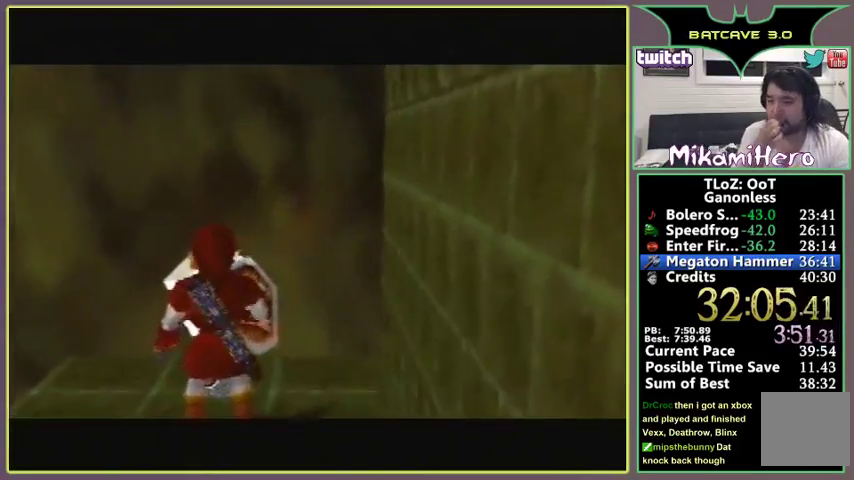
{"buttons": [], "left_stick": "center"}
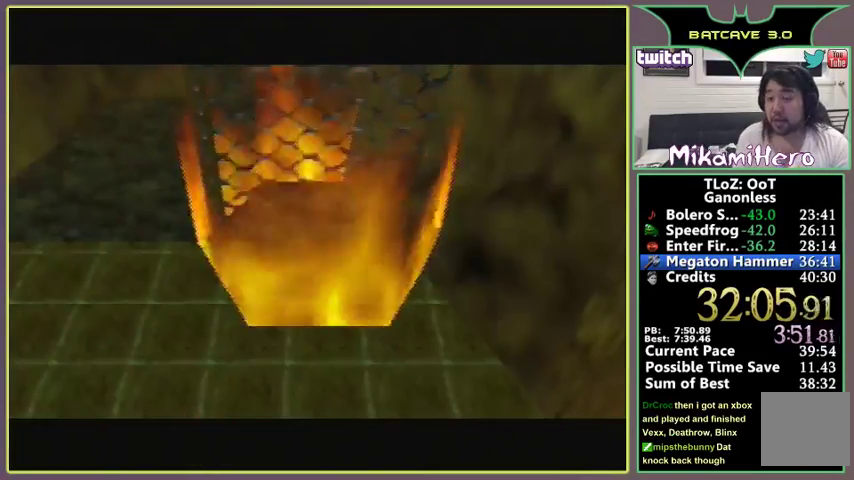
{"buttons": [], "left_stick": "center"}
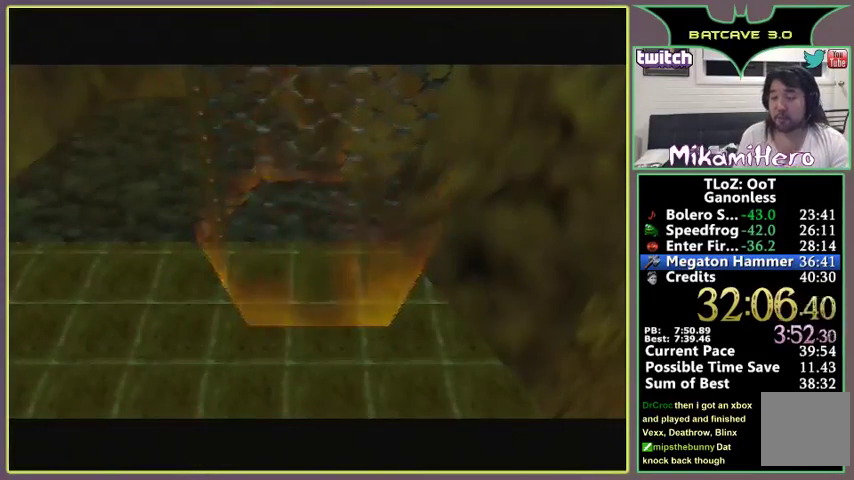
{"buttons": [], "left_stick": "center"}
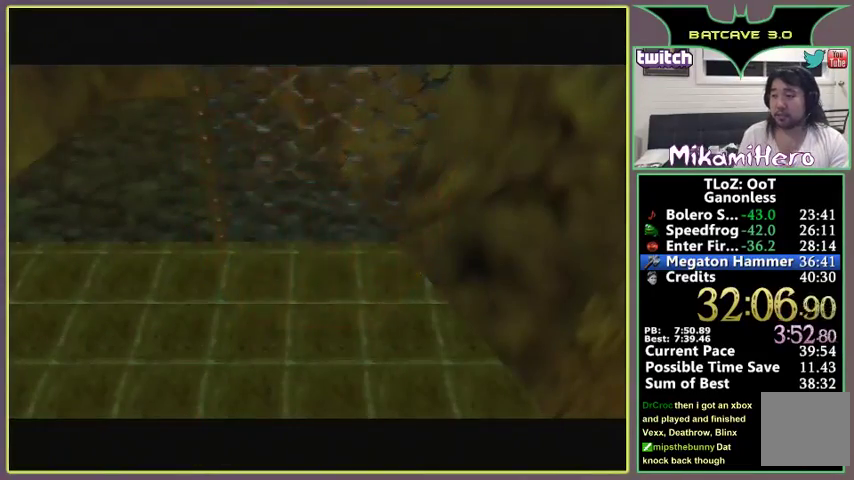
{"buttons": [], "left_stick": "center"}
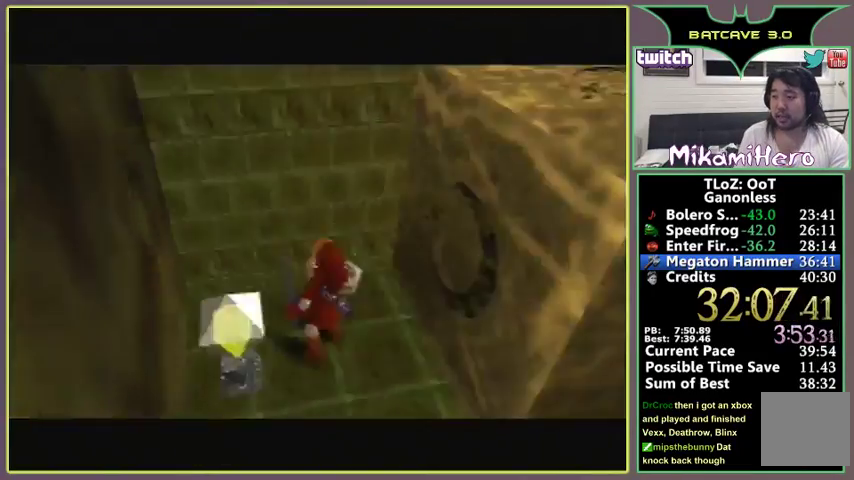
{"buttons": [], "left_stick": "center"}
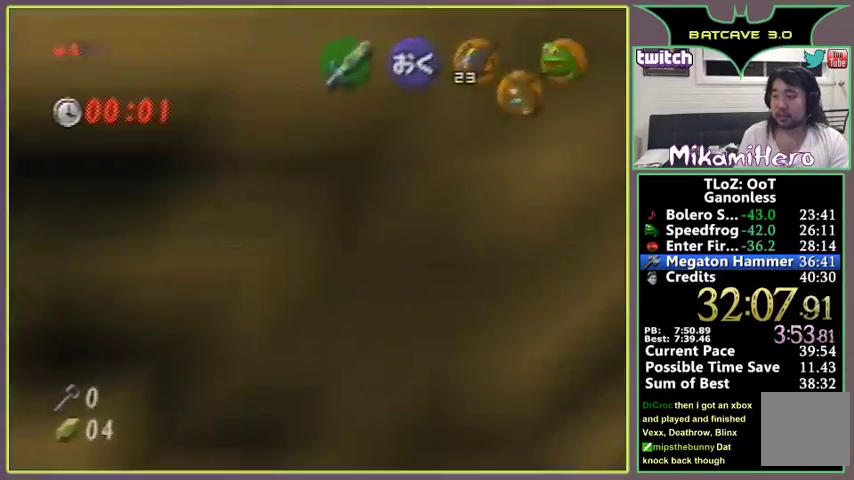
{"buttons": [], "left_stick": "center"}
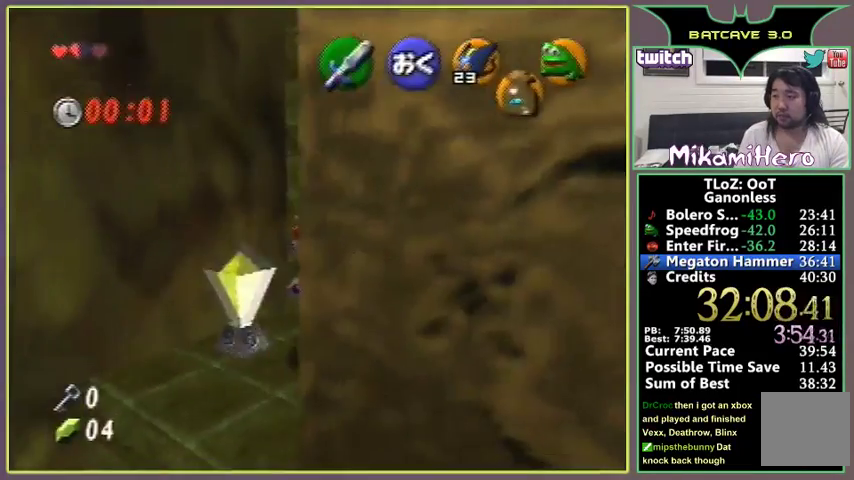
{"buttons": [], "left_stick": "center"}
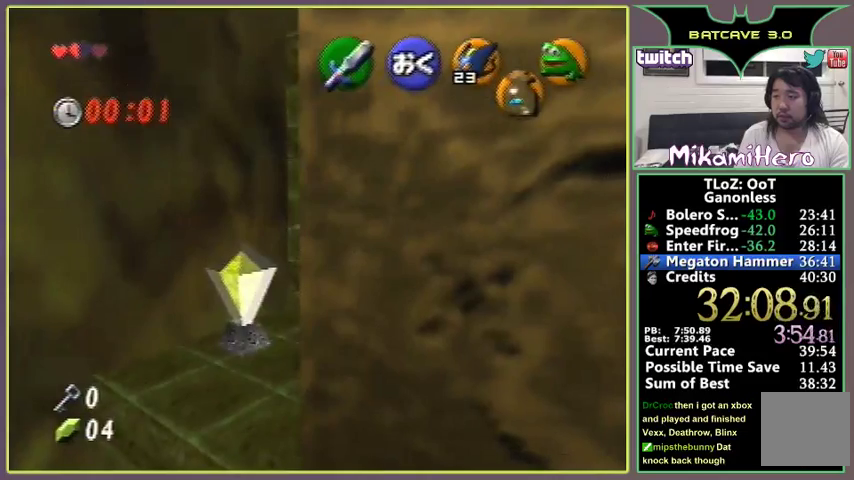
{"buttons": [], "left_stick": "center"}